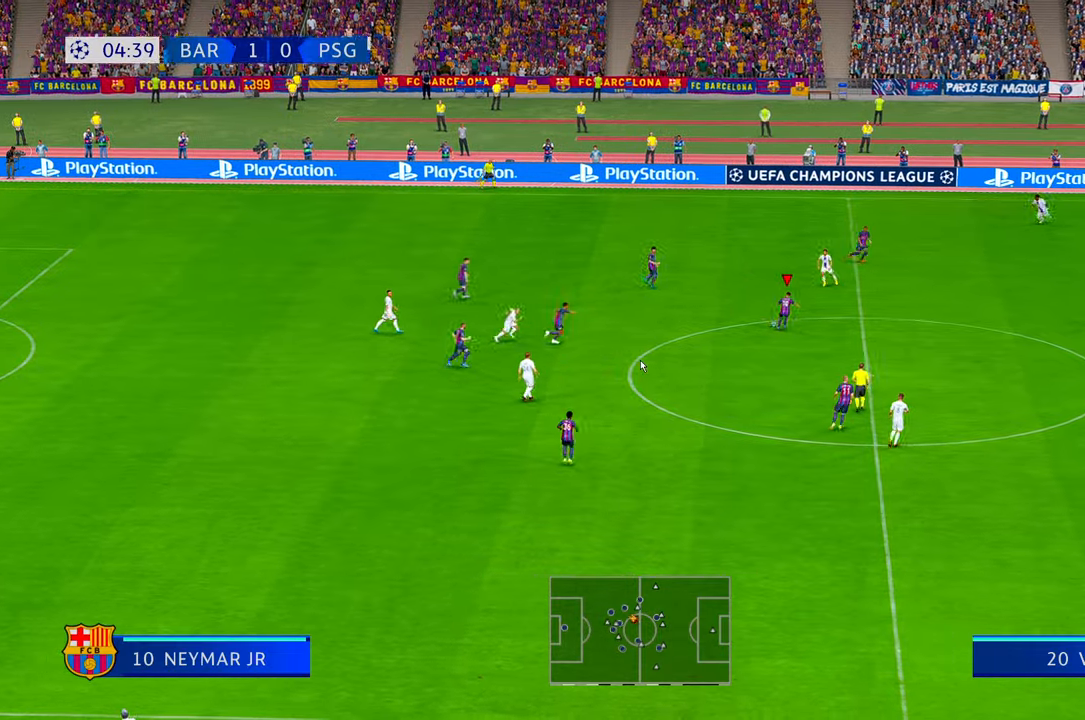
Gameplay with a controller (Xbox layout); each line is a JSON object with the inputs held at the frame after it. "events" lists button and stick changes between this image and that frame as [ms after this image, input, new state], when the widget could be followed in between. Not read: DPAD_DOWN L3 R2 R3.
{"buttons": [], "left_stick": "down-right", "right_stick": "center", "events": []}
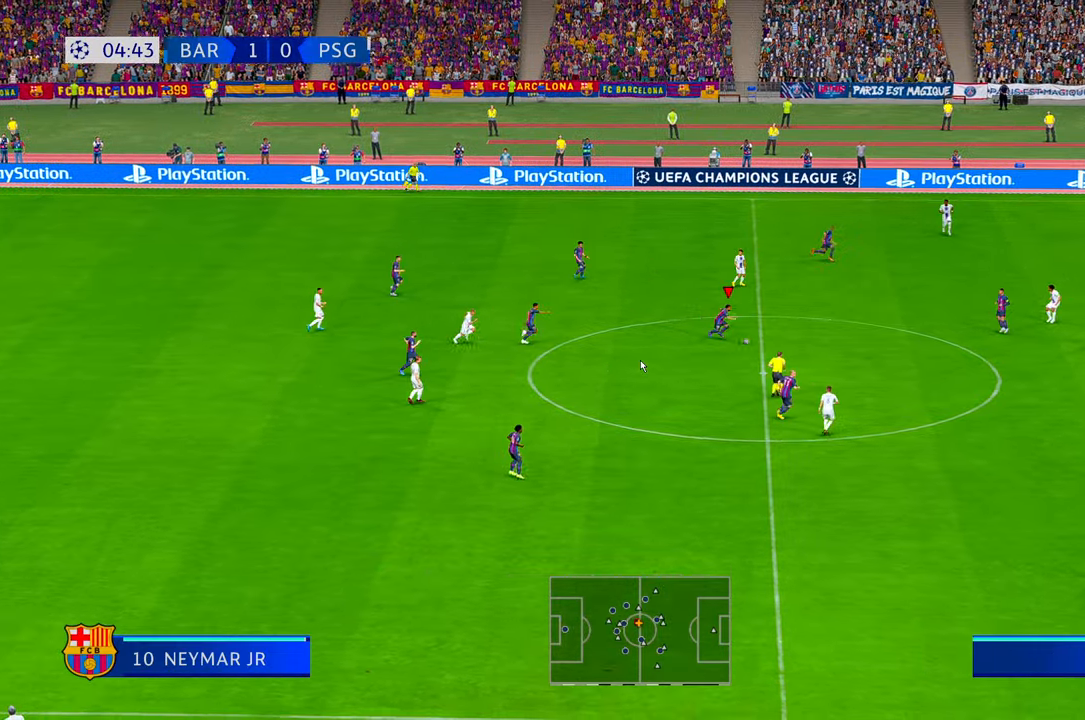
{"buttons": ["Y"], "left_stick": "right", "right_stick": "center", "events": [[267, "left_stick", "right"], [367, "Y", "down"]]}
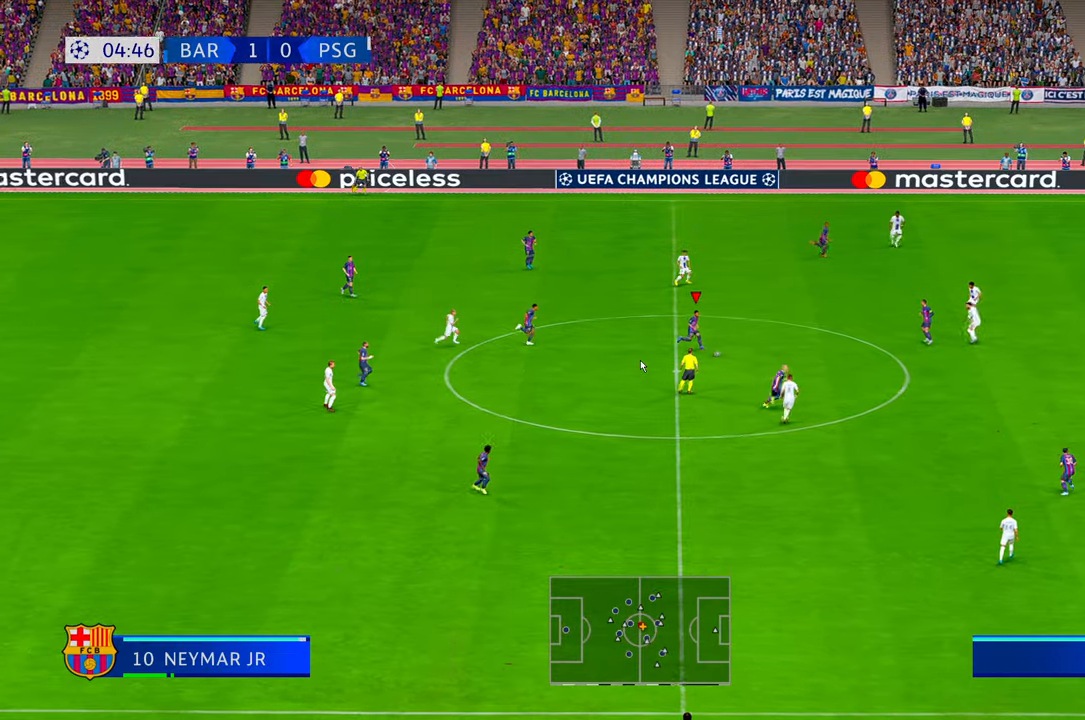
{"buttons": [], "left_stick": "right", "right_stick": "center", "events": [[50, "Y", "up"]]}
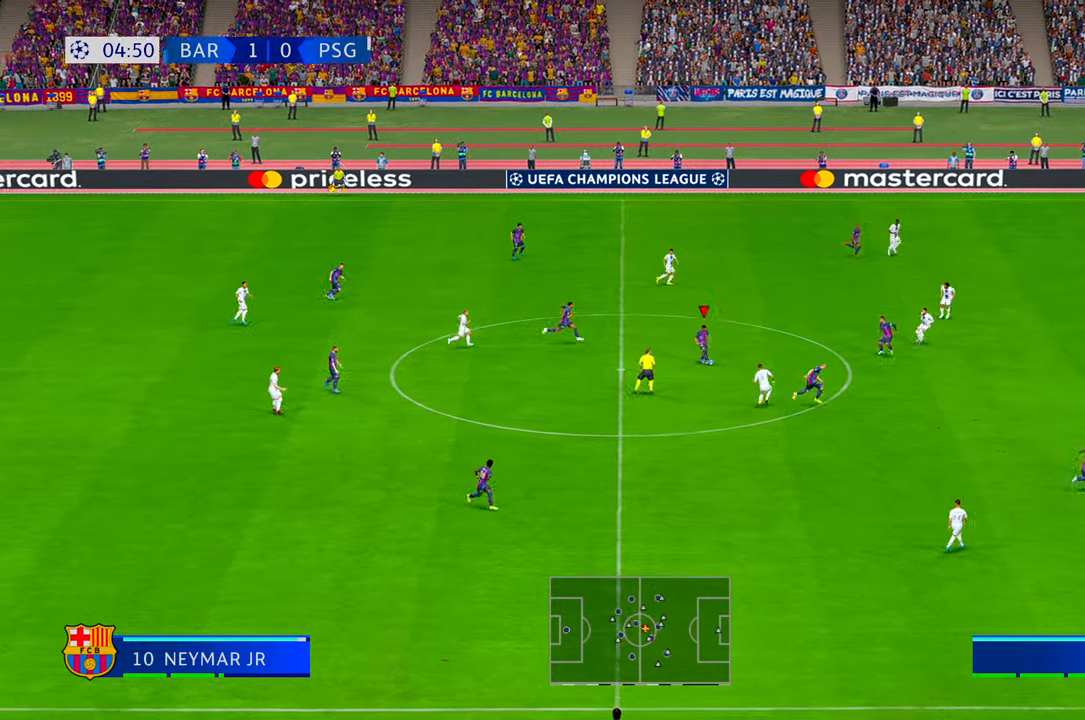
{"buttons": [], "left_stick": "right", "right_stick": "center", "events": [[100, "right_stick", "down"], [184, "right_stick", "center"], [334, "right_stick", "up-right"], [384, "right_stick", "center"]]}
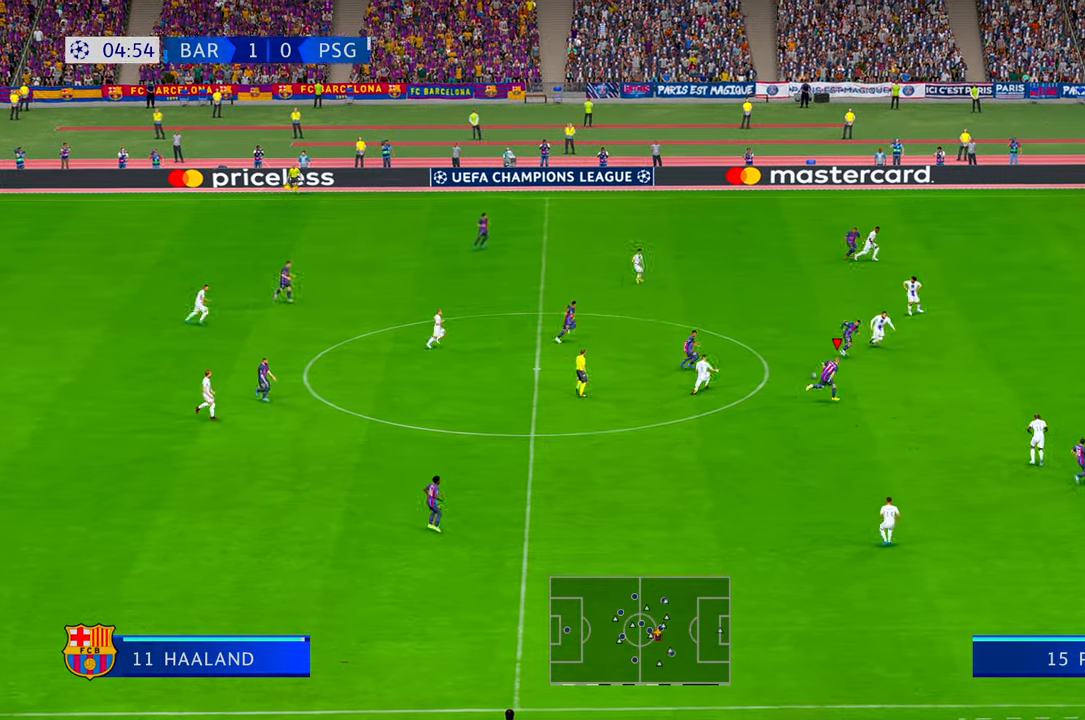
{"buttons": [], "left_stick": "right", "right_stick": "center", "events": []}
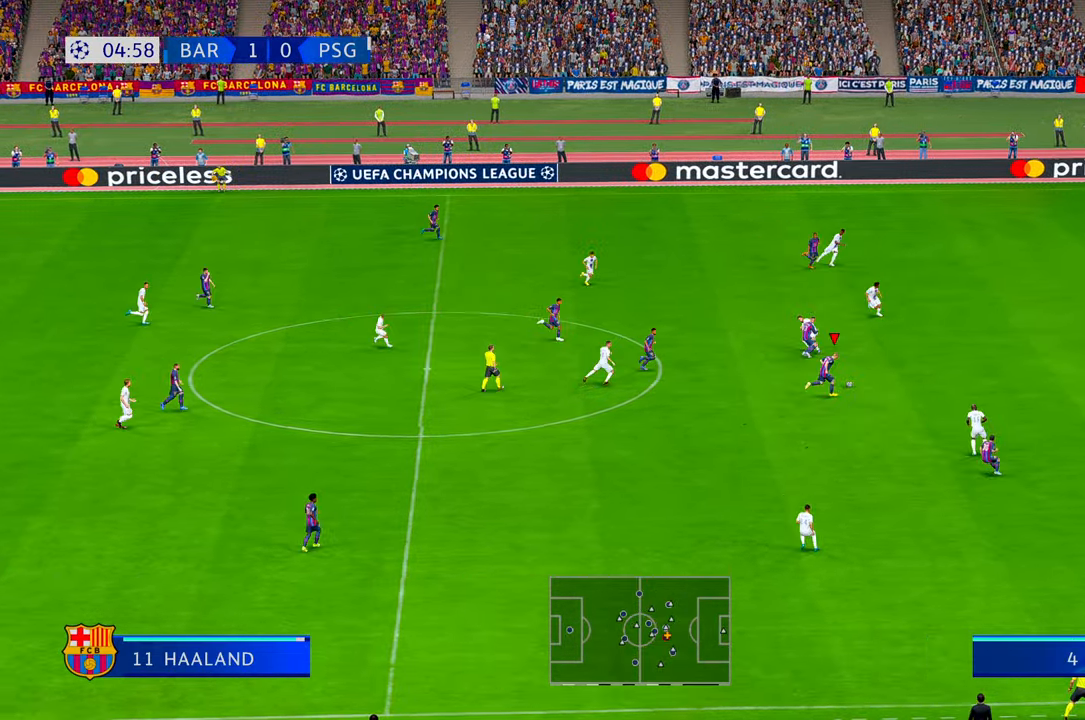
{"buttons": [], "left_stick": "right", "right_stick": "center", "events": []}
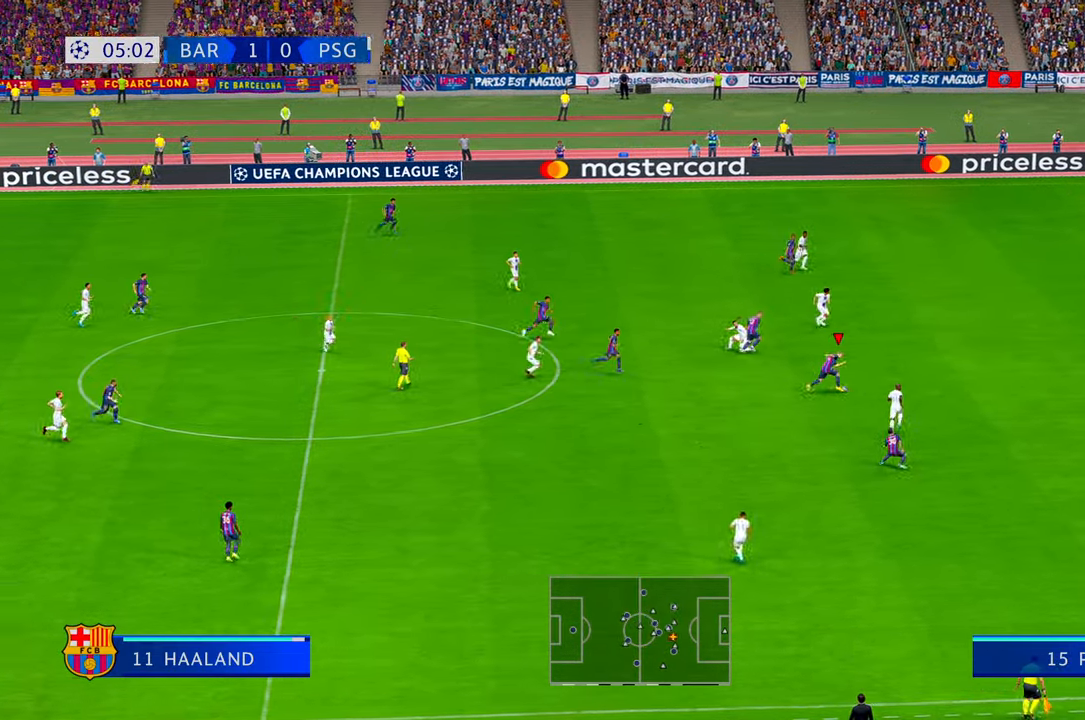
{"buttons": [], "left_stick": "right", "right_stick": "center", "events": [[417, "SELECT", "down"], [467, "SELECT", "up"]]}
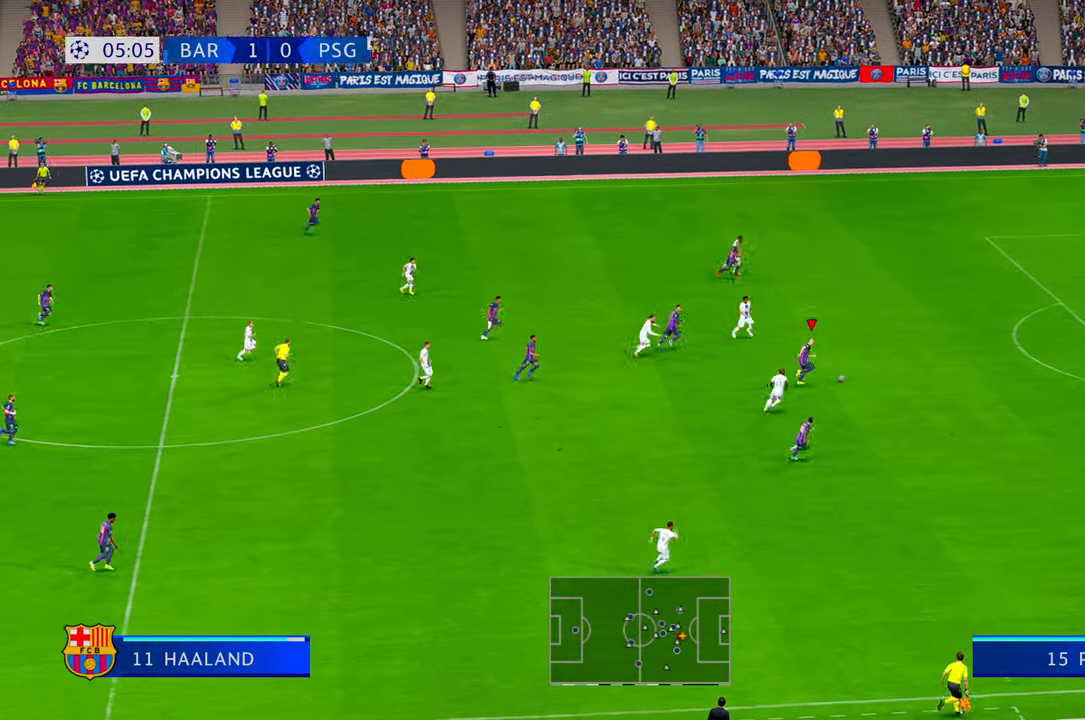
{"buttons": [], "left_stick": "right", "right_stick": "center", "events": []}
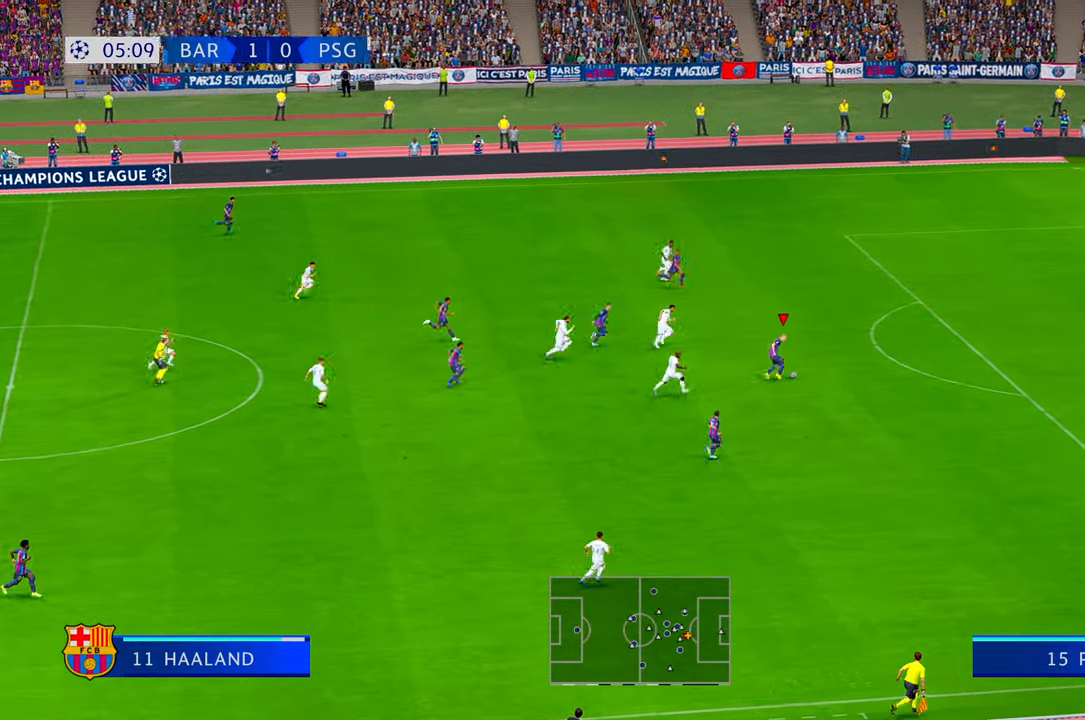
{"buttons": [], "left_stick": "up-right", "right_stick": "center", "events": [[84, "left_stick", "up-right"]]}
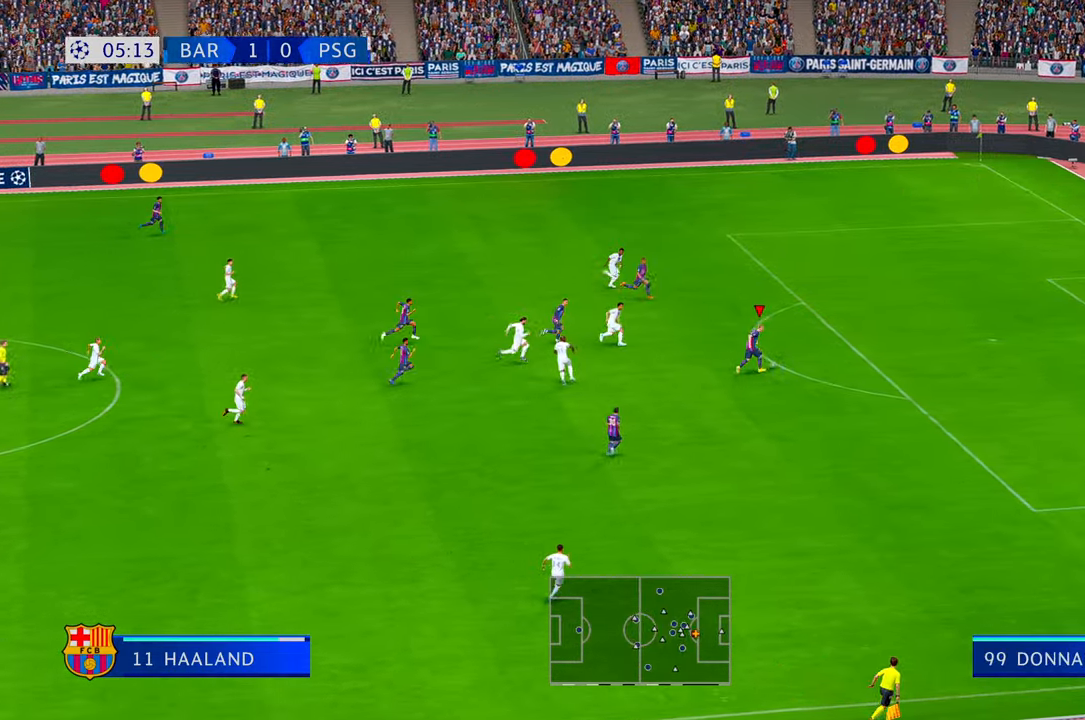
{"buttons": ["B"], "left_stick": "down-right", "right_stick": "center", "events": [[367, "left_stick", "right"], [467, "B", "down"], [467, "left_stick", "down-right"]]}
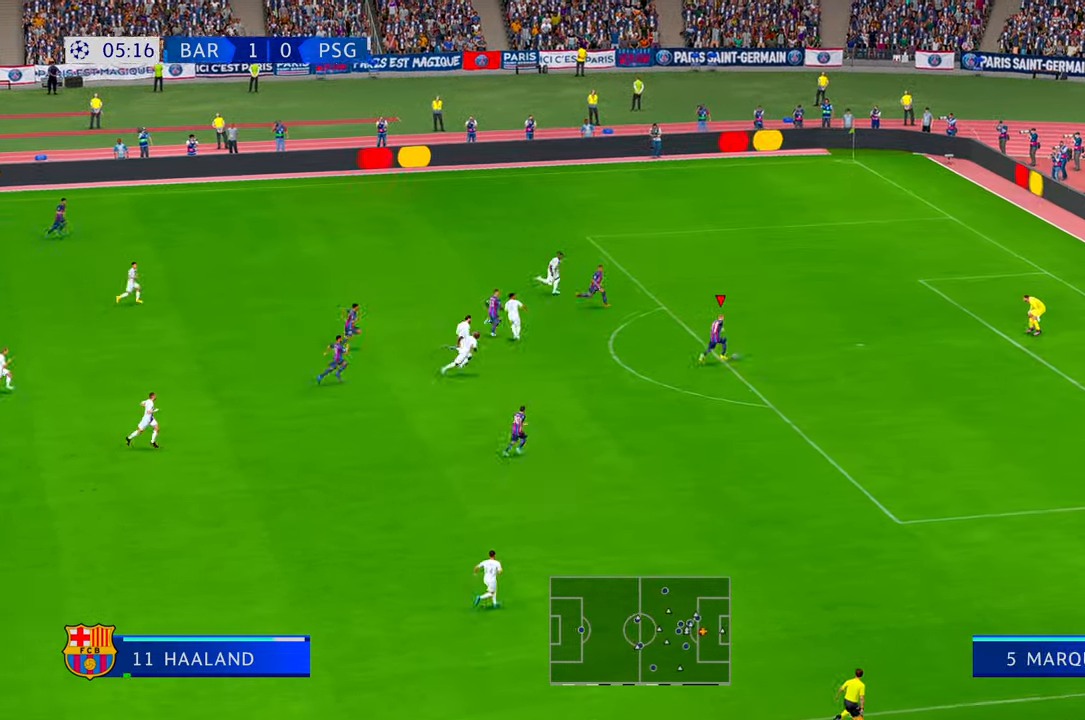
{"buttons": [], "left_stick": "down-right", "right_stick": "center", "events": [[184, "B", "up"]]}
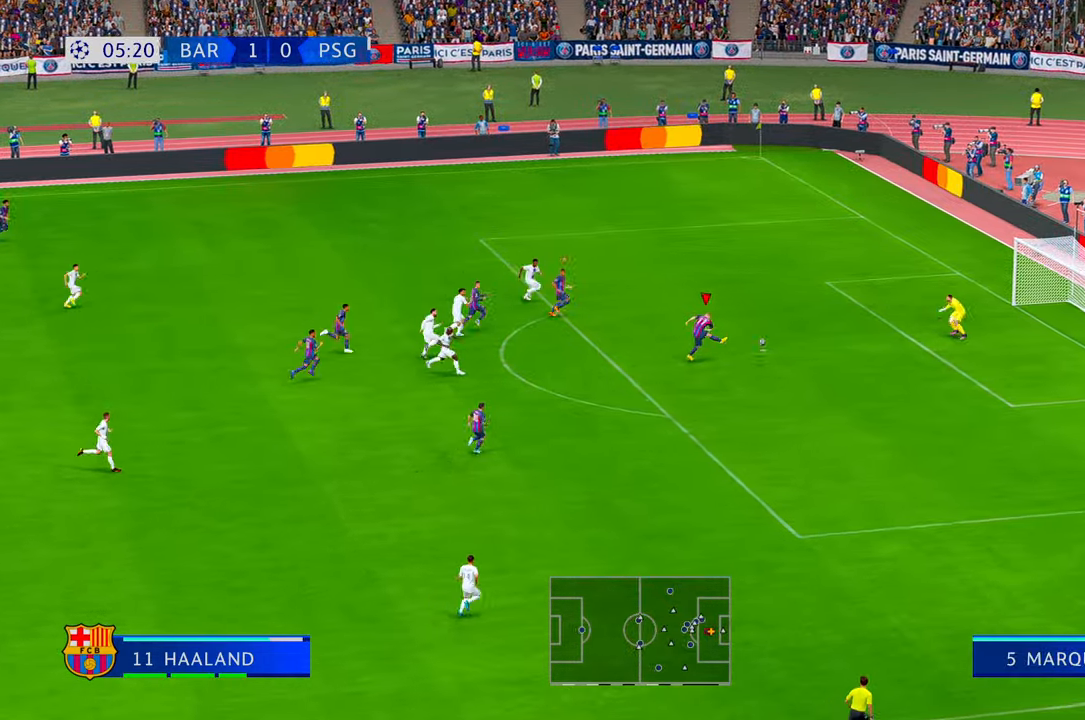
{"buttons": [], "left_stick": "up", "right_stick": "center", "events": [[150, "left_stick", "up-right"], [284, "left_stick", "up"]]}
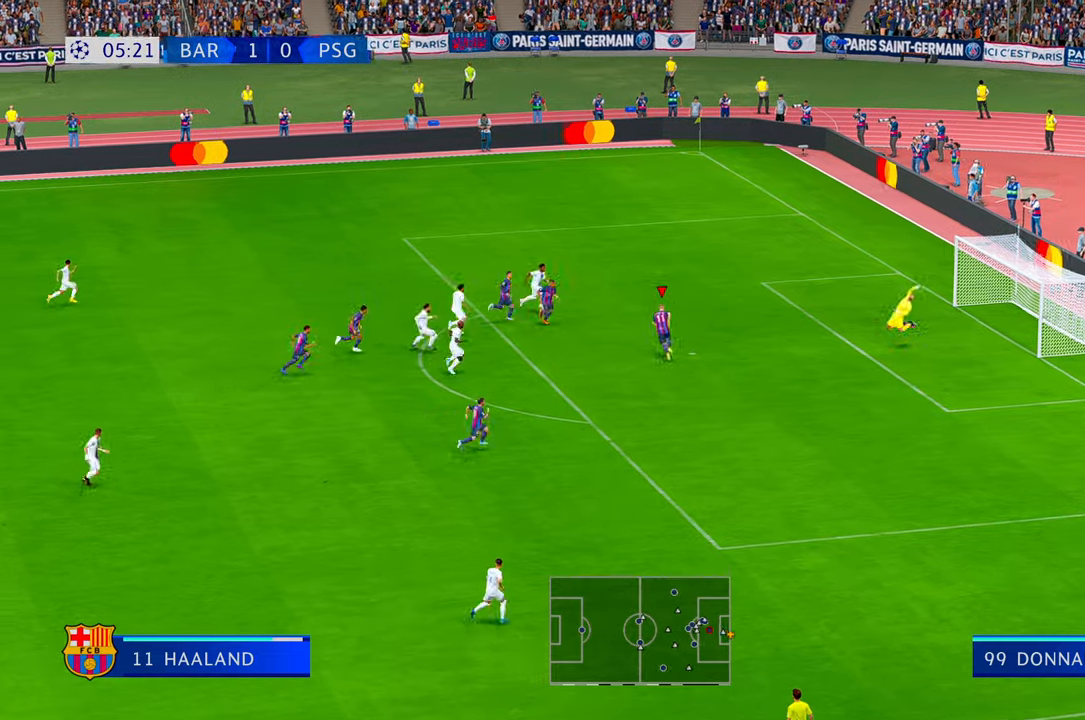
{"buttons": [], "left_stick": "center", "right_stick": "center", "events": [[467, "left_stick", "center"]]}
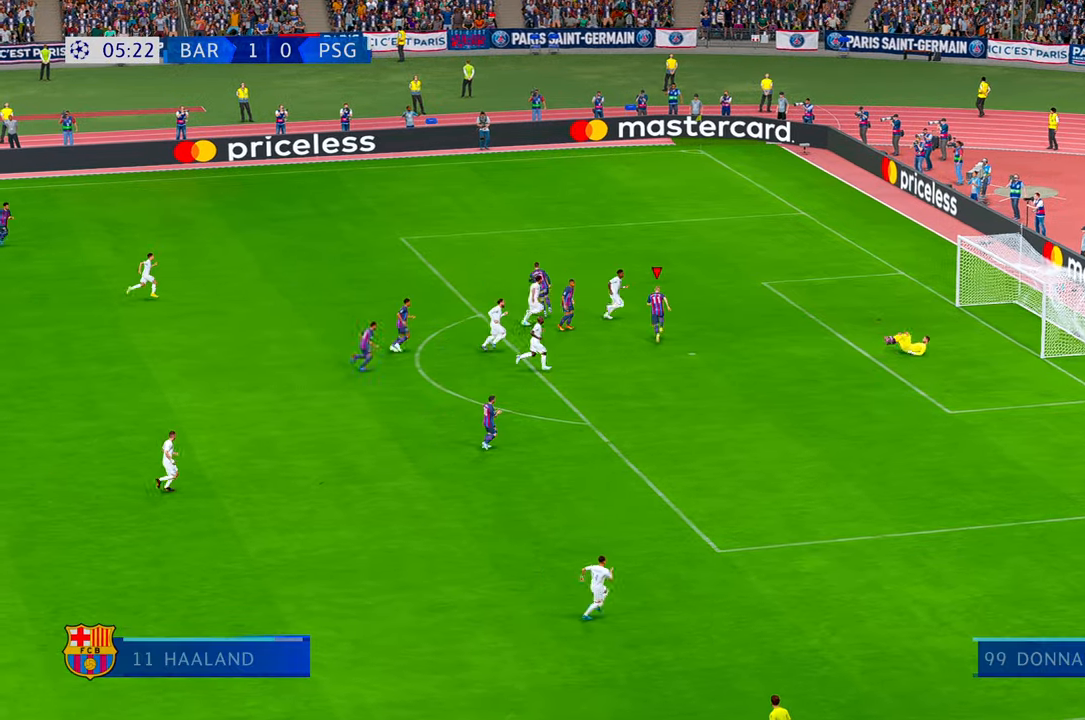
{"buttons": [], "left_stick": "center", "right_stick": "center", "events": [[134, "B", "down"], [317, "B", "up"]]}
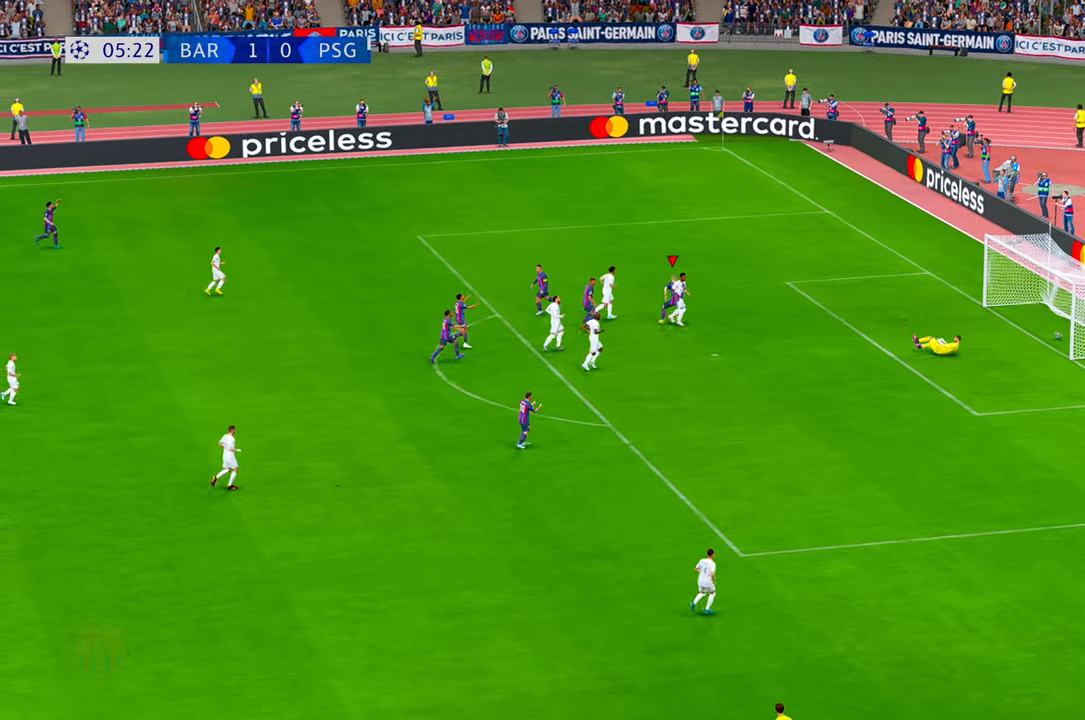
{"buttons": [], "left_stick": "center", "right_stick": "center", "events": []}
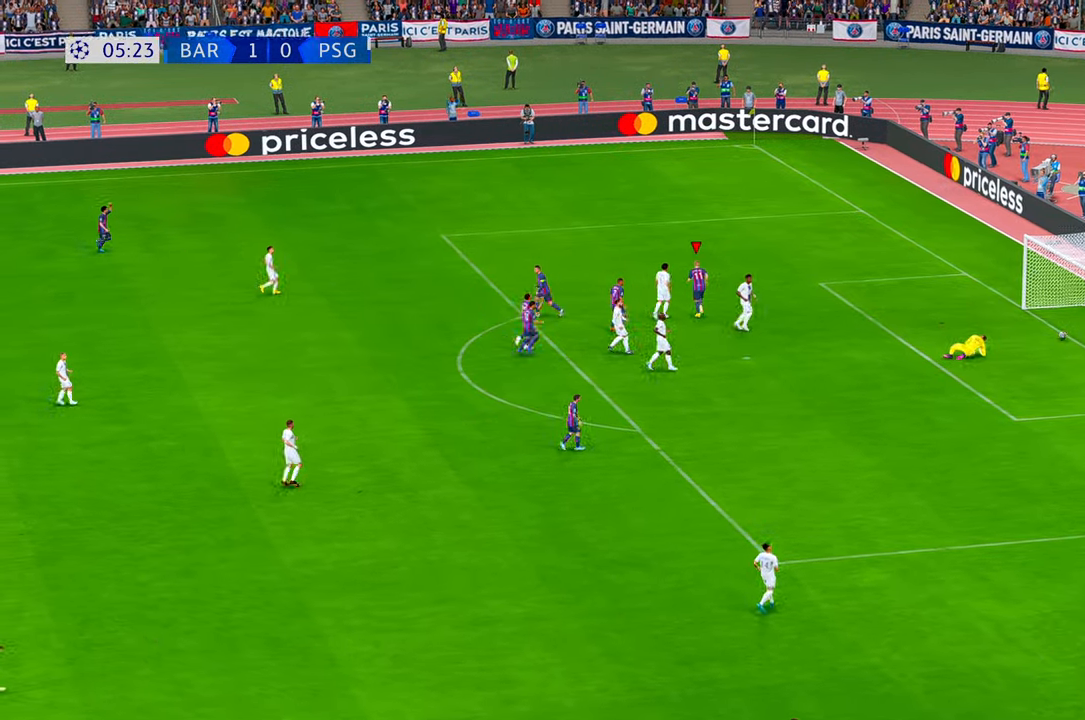
{"buttons": [], "left_stick": "center", "right_stick": "center", "events": []}
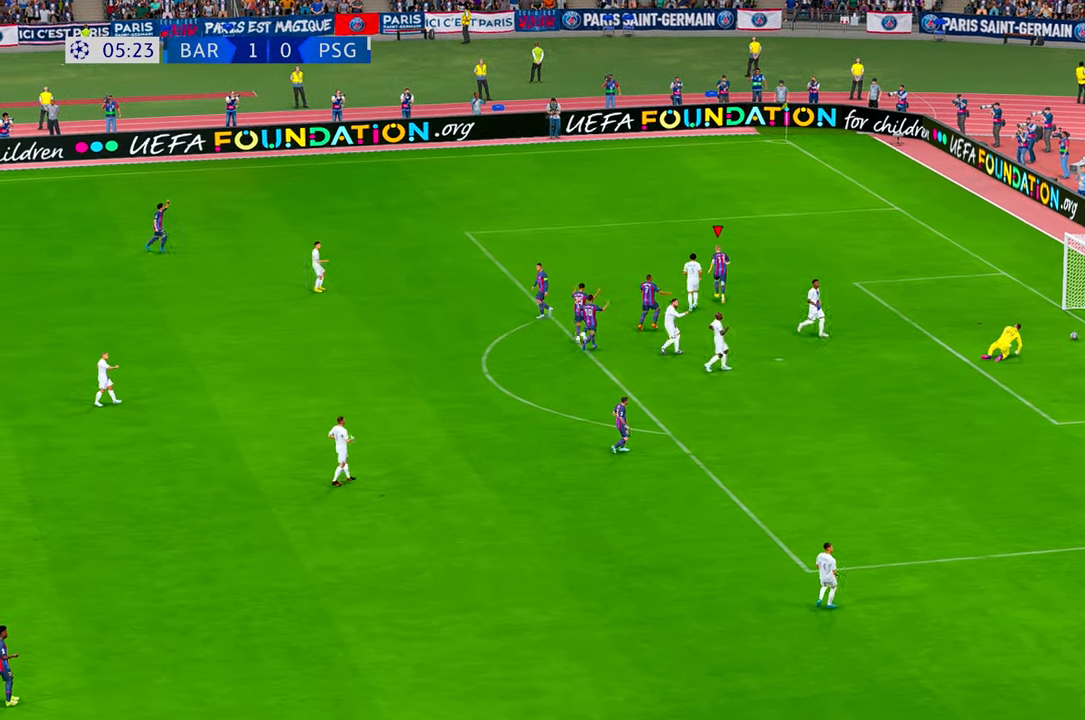
{"buttons": [], "left_stick": "center", "right_stick": "center", "events": []}
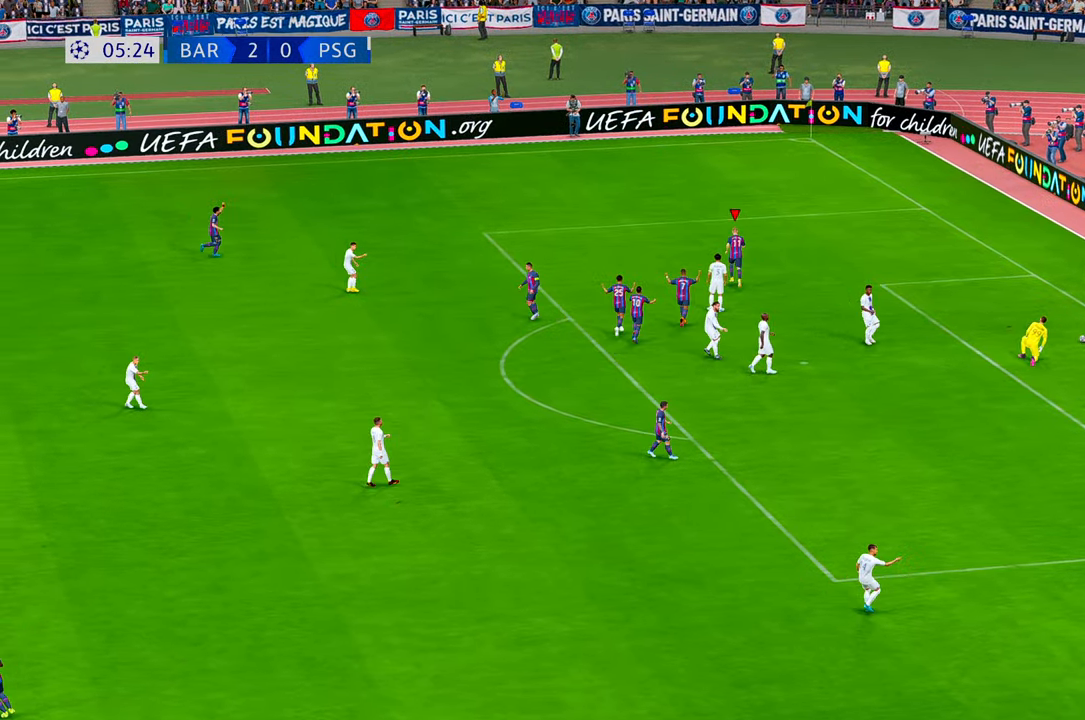
{"buttons": [], "left_stick": "center", "right_stick": "center", "events": []}
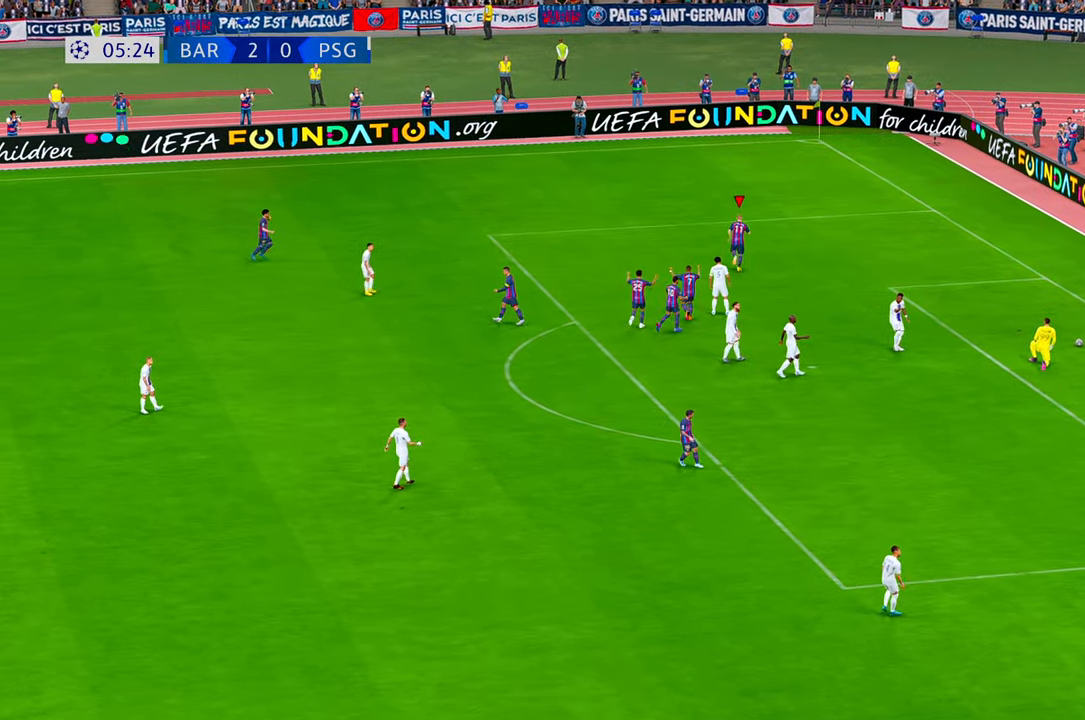
{"buttons": [], "left_stick": "center", "right_stick": "center", "events": []}